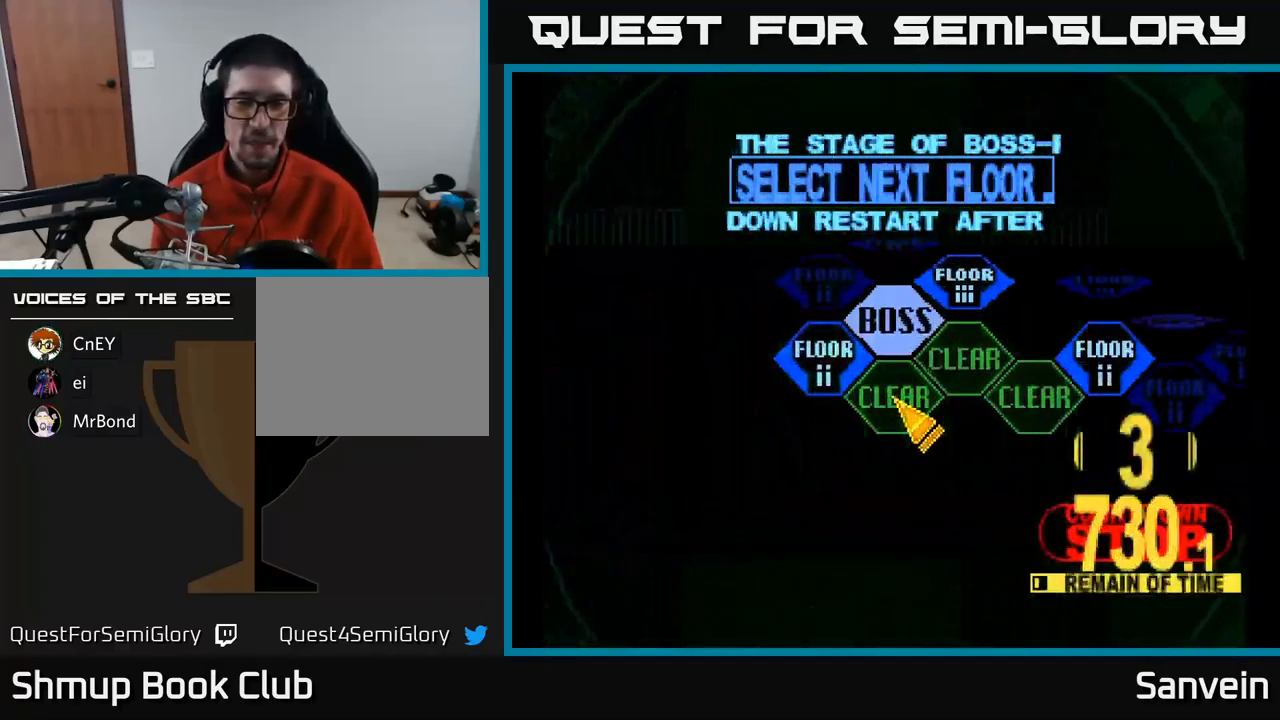
Gameplay with a controller (Xbox layout); each line is a JSON object with the inputs held at the frame after it. "events" lists button and stick changes between this image and that frame as [ms after this image, input, new state], when the widget could be followed in between.
{"buttons": [], "left_stick": "center", "right_stick": "center", "events": [[117, "DPAD_LEFT", "down"], [150, "DPAD_UP", "down"], [300, "DPAD_UP", "up"], [350, "DPAD_LEFT", "up"], [367, "A", "down"], [467, "A", "up"]]}
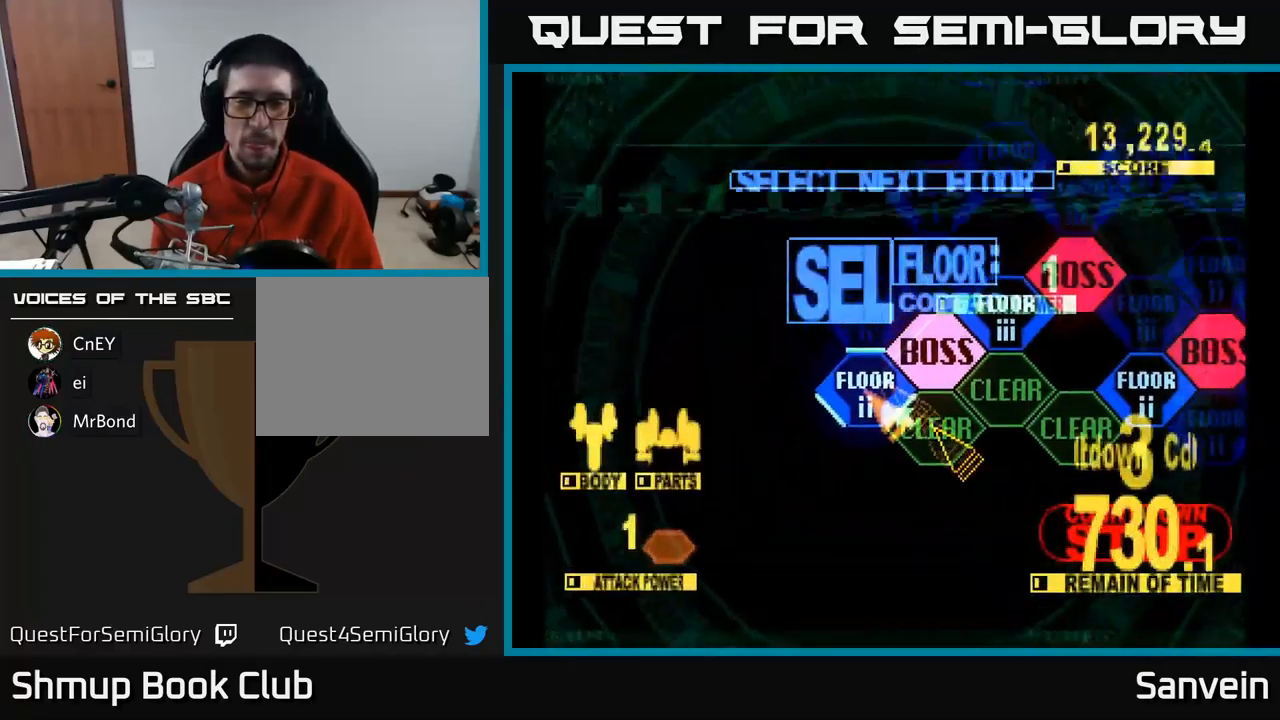
{"buttons": ["X", "DPAD_UP"], "left_stick": "center", "right_stick": "center", "events": [[167, "DPAD_UP", "down"], [167, "X", "down"]]}
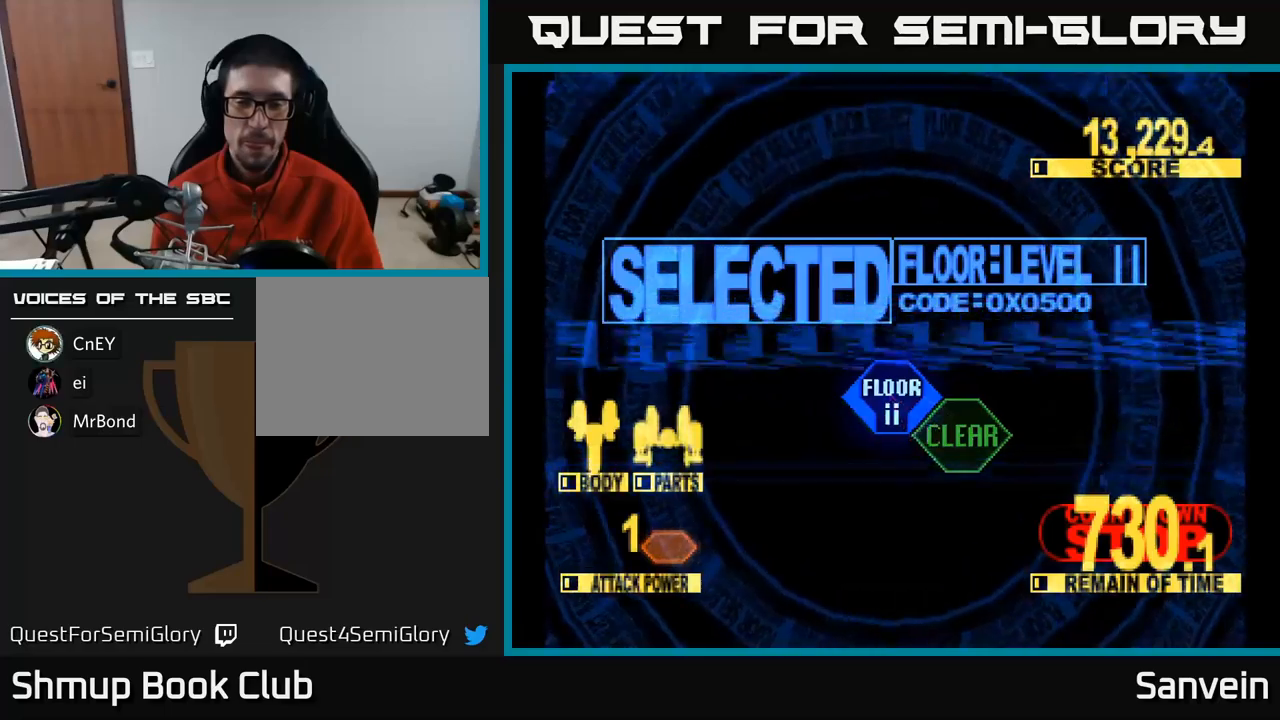
{"buttons": ["X", "DPAD_UP"], "left_stick": "center", "right_stick": "center", "events": []}
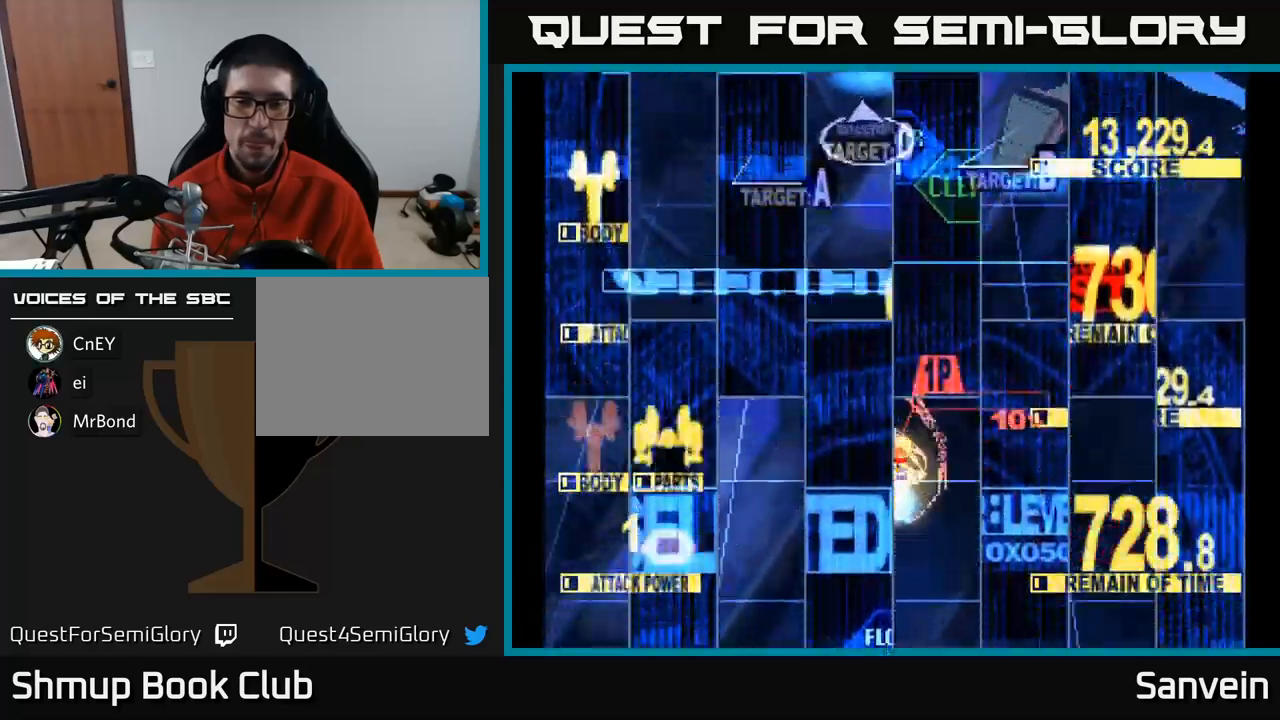
{"buttons": ["X", "DPAD_UP", "DPAD_RIGHT"], "left_stick": "center", "right_stick": "center", "events": [[333, "DPAD_LEFT", "down"], [450, "DPAD_LEFT", "up"], [483, "DPAD_RIGHT", "down"]]}
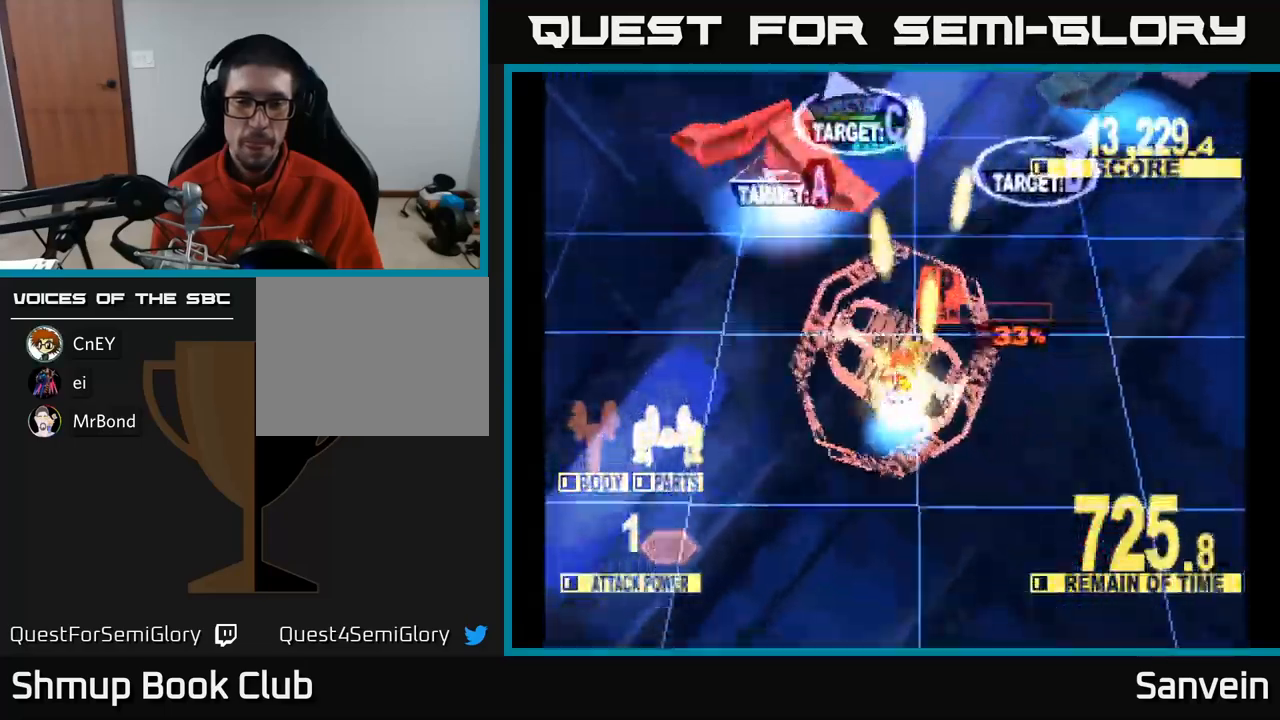
{"buttons": ["X", "DPAD_UP"], "left_stick": "center", "right_stick": "center", "events": [[283, "DPAD_RIGHT", "up"], [350, "DPAD_LEFT", "down"], [450, "DPAD_LEFT", "up"]]}
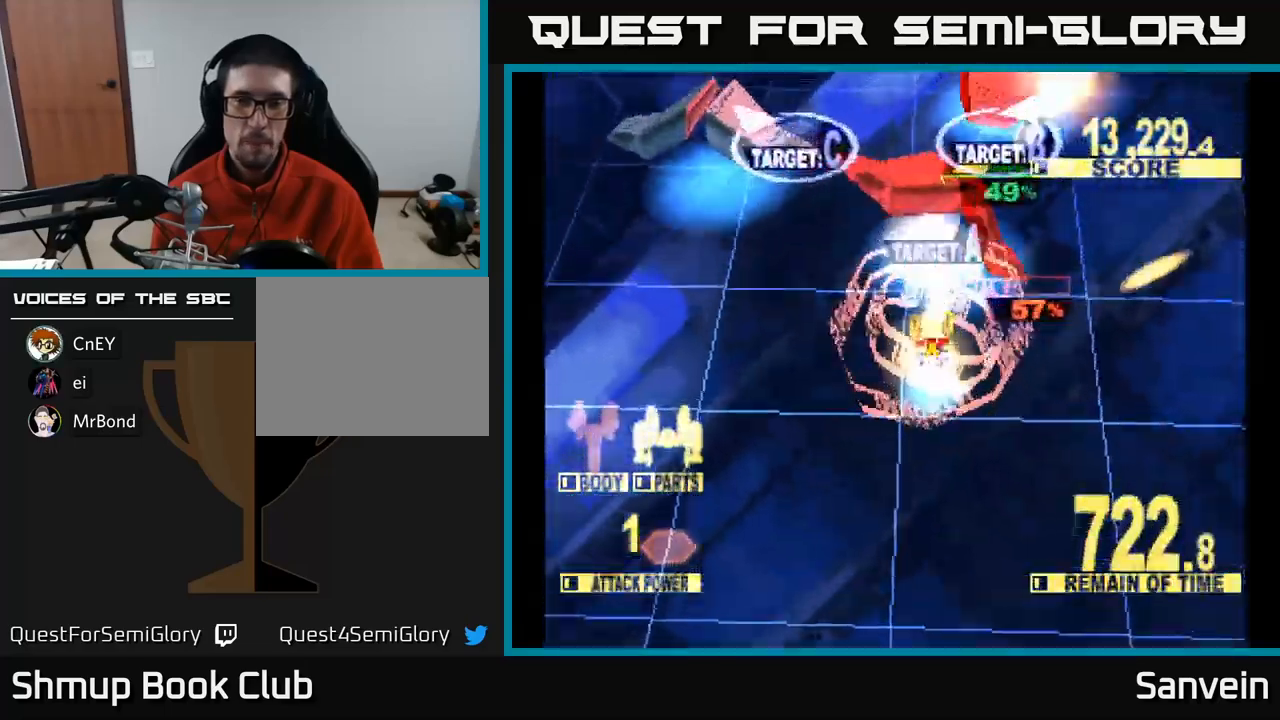
{"buttons": ["X", "DPAD_DOWN", "DPAD_LEFT"], "left_stick": "center", "right_stick": "center", "events": [[33, "DPAD_LEFT", "down"], [166, "DPAD_LEFT", "up"], [166, "DPAD_UP", "up"], [200, "DPAD_RIGHT", "down"], [216, "DPAD_DOWN", "down"], [266, "DPAD_RIGHT", "up"], [333, "DPAD_LEFT", "down"]]}
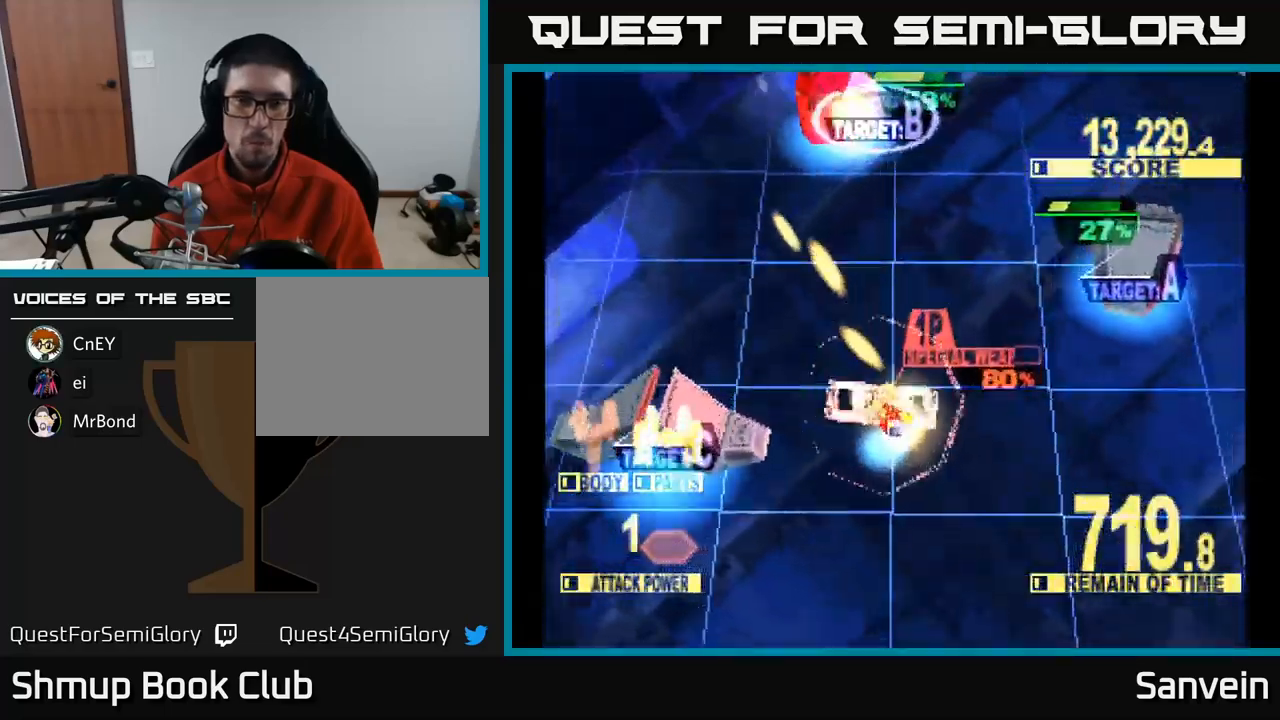
{"buttons": ["X", "DPAD_UP", "DPAD_LEFT"], "left_stick": "center", "right_stick": "center", "events": [[366, "DPAD_DOWN", "up"], [416, "DPAD_UP", "down"]]}
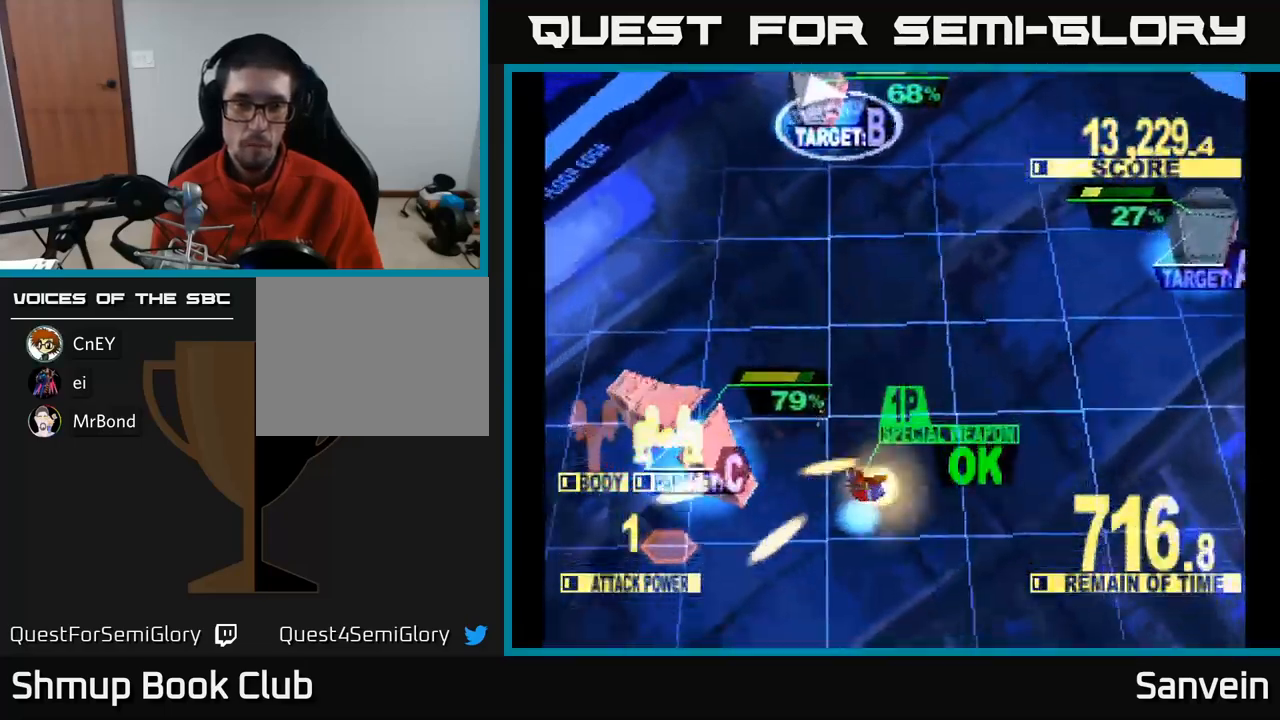
{"buttons": ["A", "X", "DPAD_UP"], "left_stick": "center", "right_stick": "center", "events": [[183, "DPAD_UP", "up"], [433, "DPAD_UP", "down"], [450, "DPAD_LEFT", "up"], [483, "A", "down"]]}
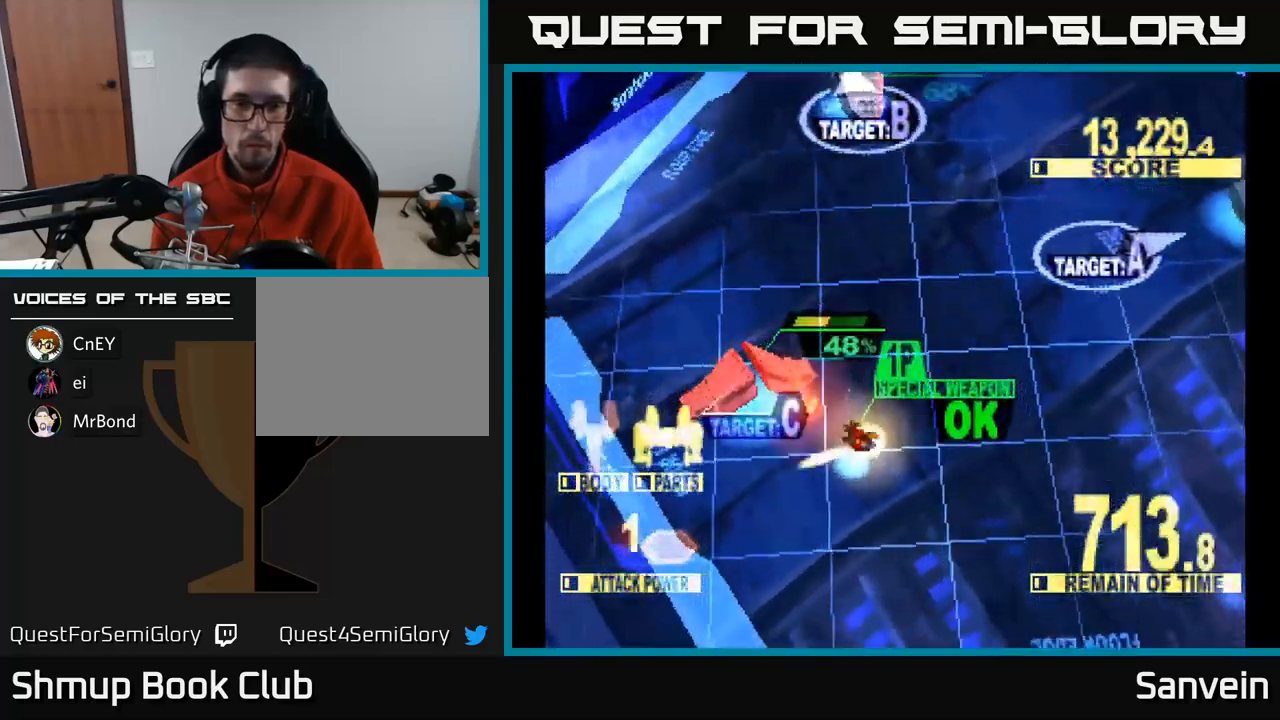
{"buttons": ["X", "DPAD_UP", "DPAD_RIGHT"], "left_stick": "center", "right_stick": "center", "events": [[16, "X", "up"], [100, "A", "up"], [100, "X", "down"], [150, "DPAD_RIGHT", "down"], [166, "A", "down"], [300, "A", "up"]]}
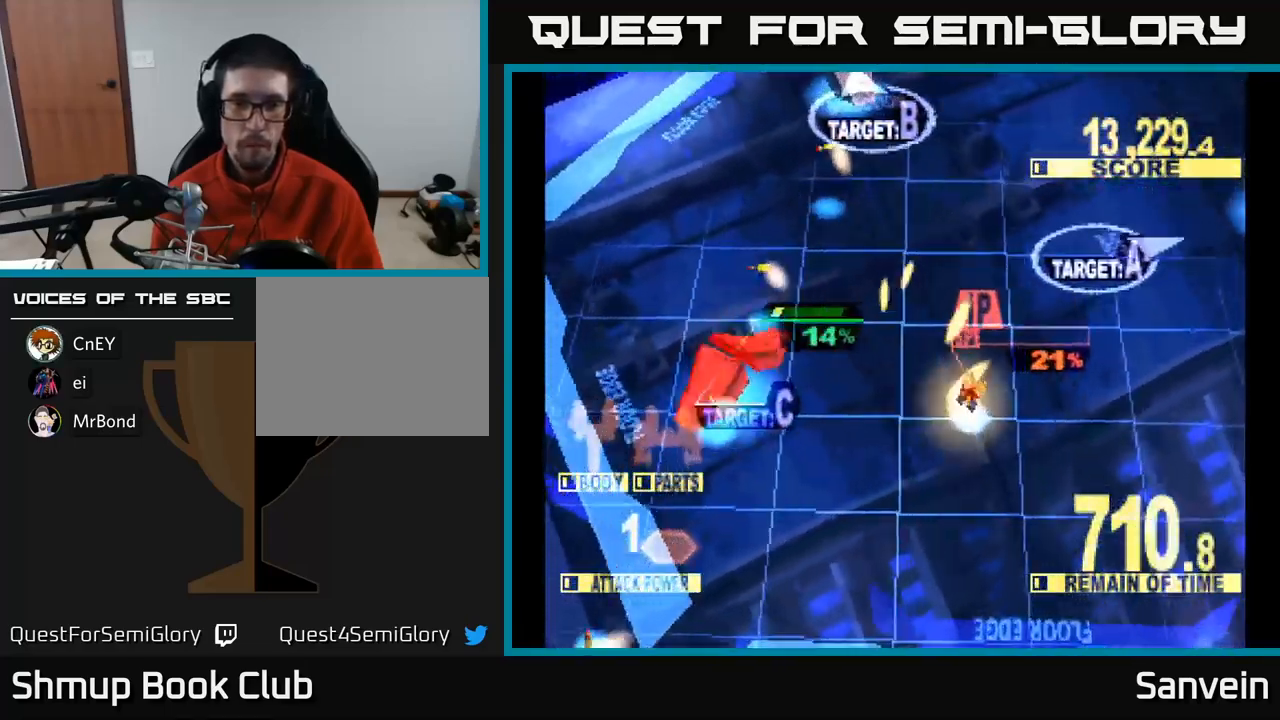
{"buttons": ["X", "DPAD_UP", "DPAD_RIGHT"], "left_stick": "center", "right_stick": "center", "events": [[16, "DPAD_RIGHT", "up"], [83, "DPAD_RIGHT", "down"], [216, "DPAD_UP", "up"], [333, "DPAD_UP", "down"]]}
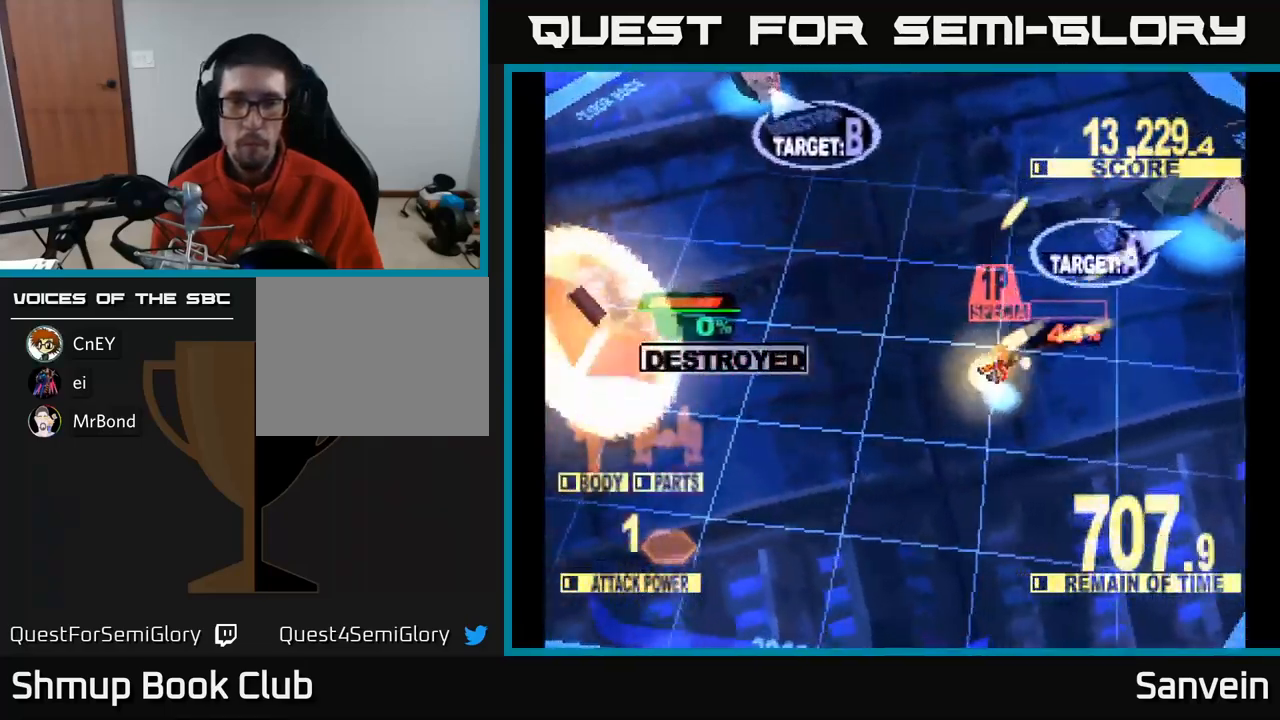
{"buttons": ["X", "DPAD_UP", "DPAD_LEFT"], "left_stick": "center", "right_stick": "center", "events": [[200, "DPAD_RIGHT", "up"], [500, "DPAD_LEFT", "down"]]}
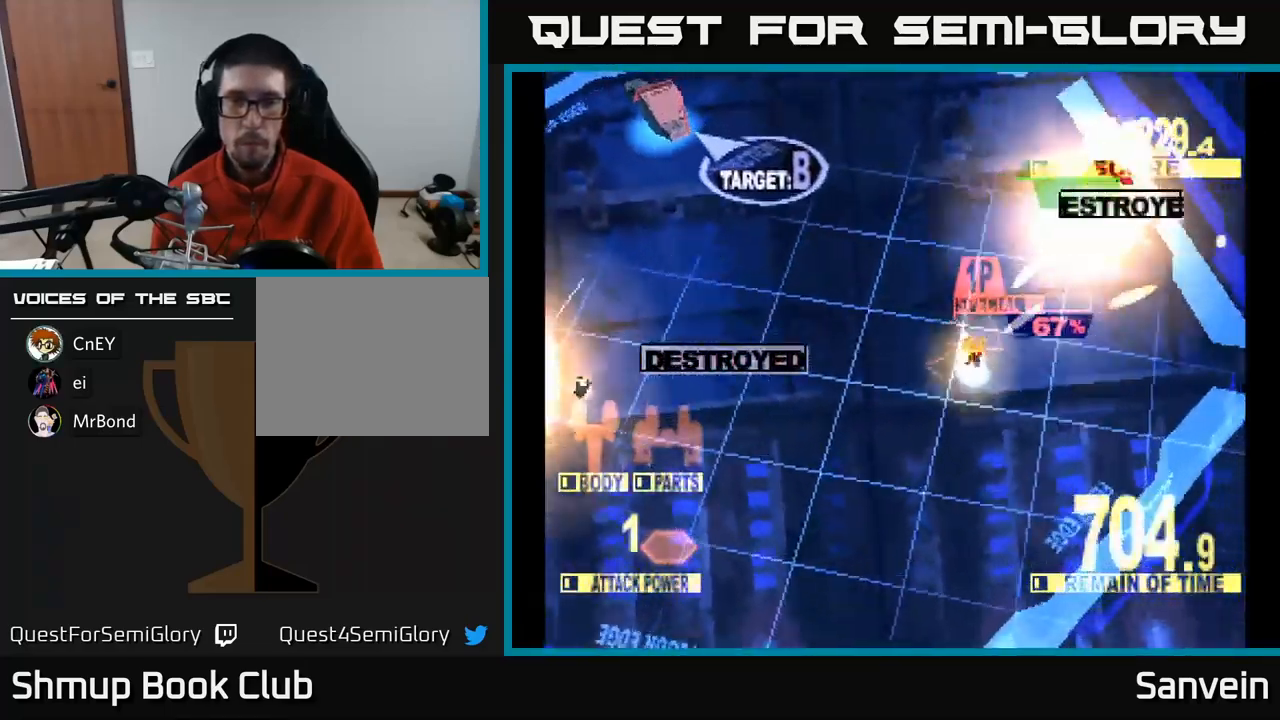
{"buttons": ["X", "DPAD_UP", "DPAD_LEFT"], "left_stick": "center", "right_stick": "center", "events": [[166, "X", "up"], [200, "X", "down"]]}
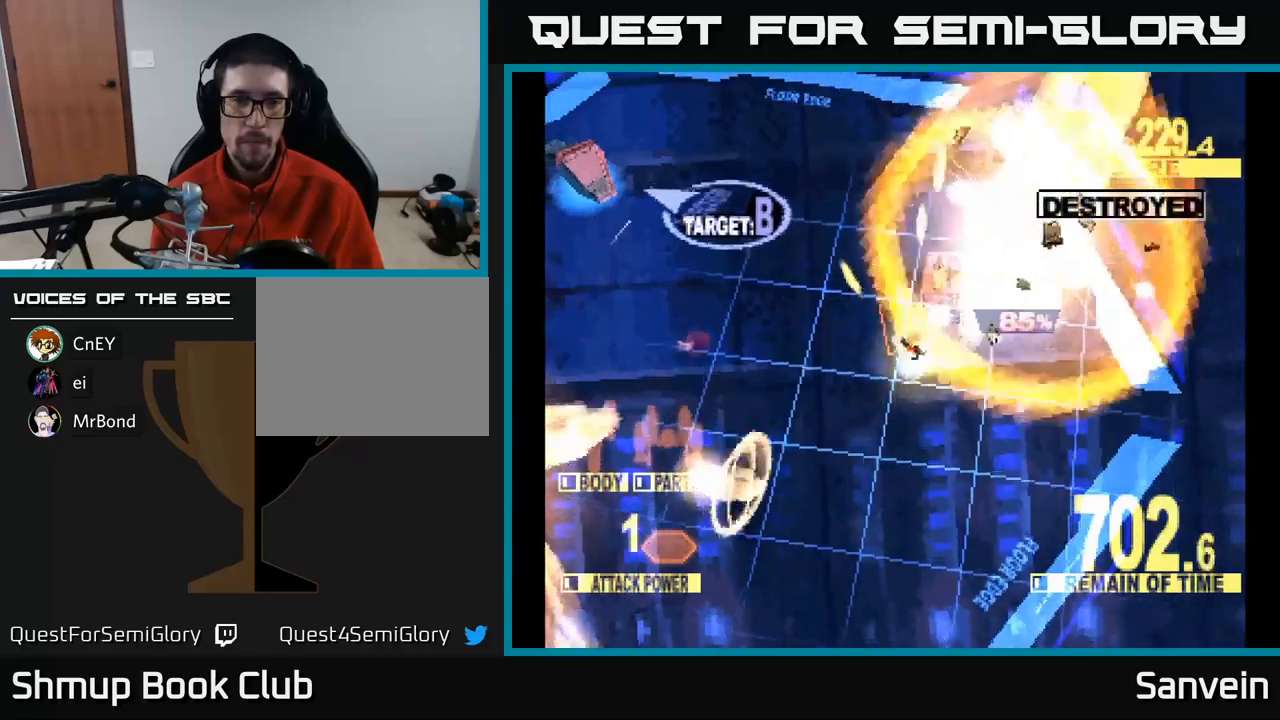
{"buttons": ["X", "DPAD_LEFT"], "left_stick": "center", "right_stick": "center", "events": [[67, "DPAD_UP", "up"]]}
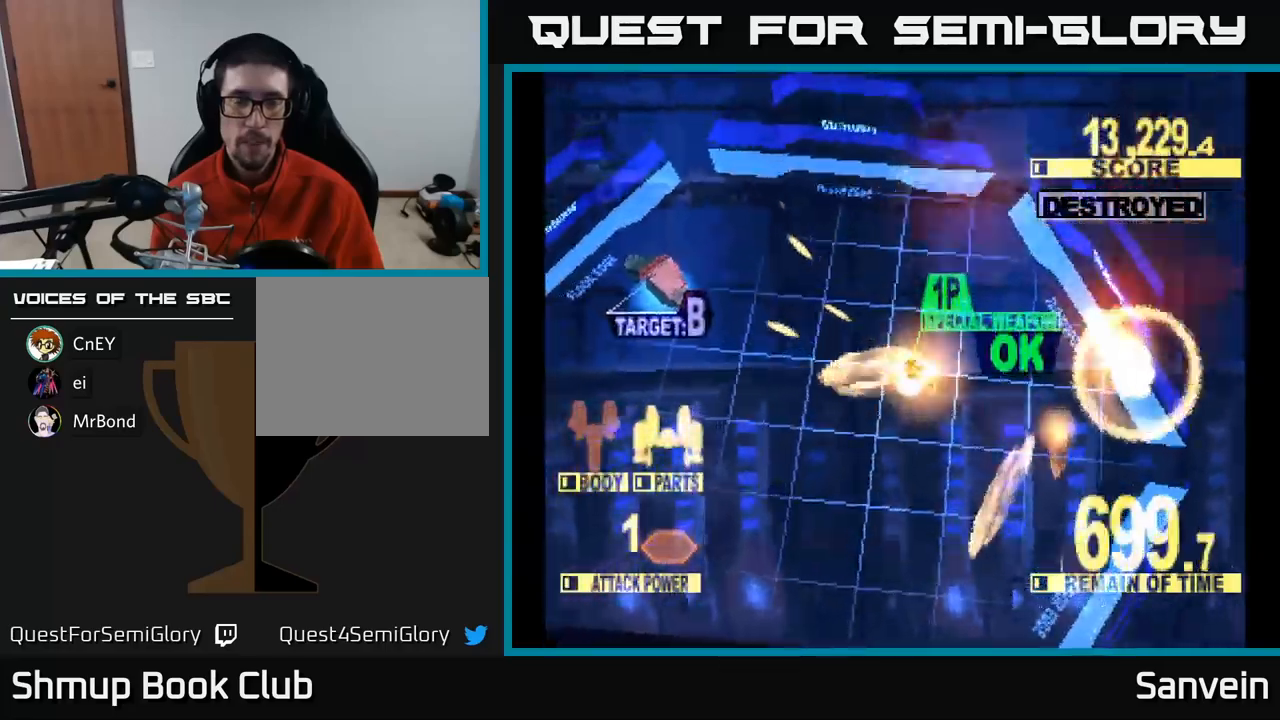
{"buttons": ["X", "DPAD_LEFT"], "left_stick": "center", "right_stick": "center", "events": []}
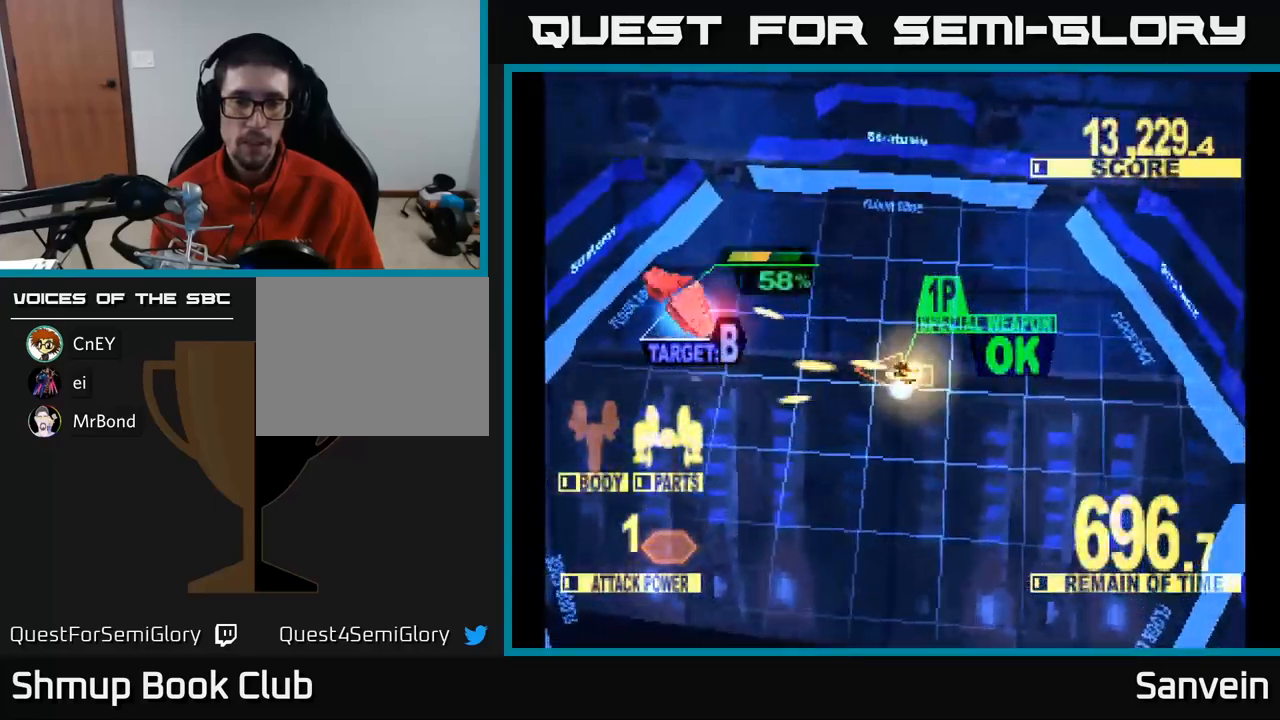
{"buttons": ["X", "DPAD_LEFT"], "left_stick": "center", "right_stick": "center", "events": [[133, "A", "down"], [267, "A", "up"], [350, "A", "down"], [467, "A", "up"]]}
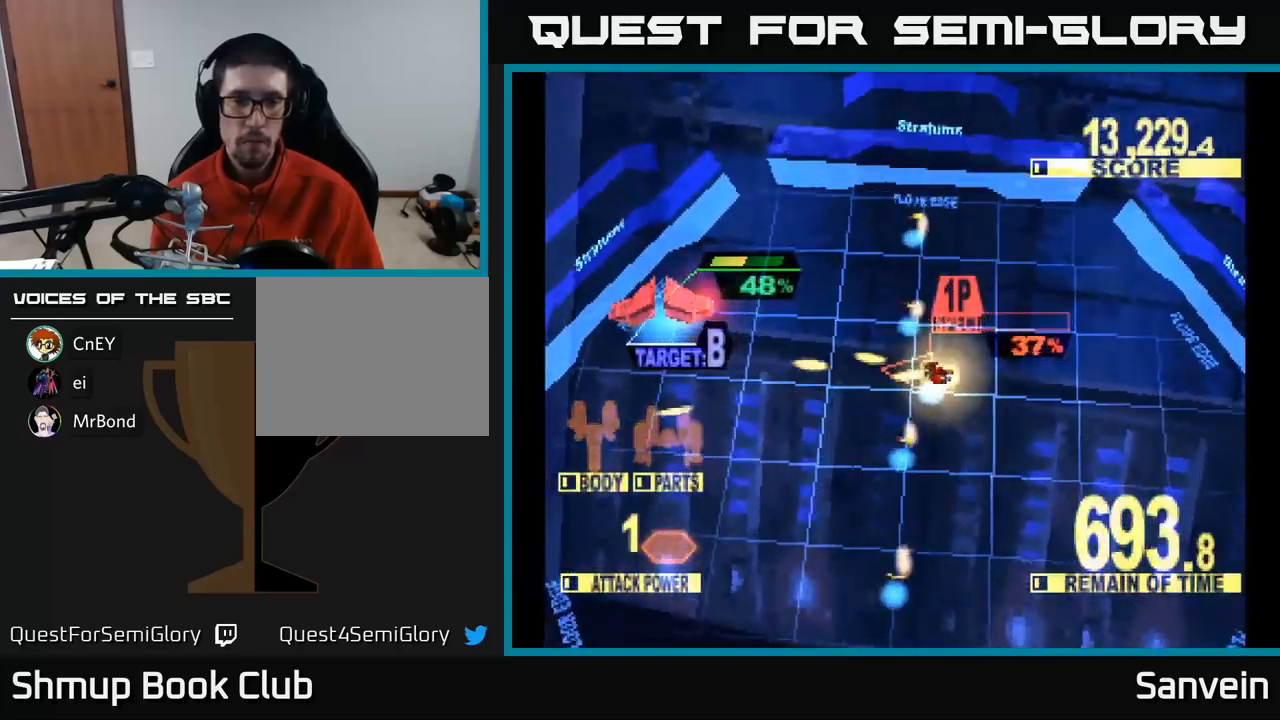
{"buttons": ["DPAD_LEFT"], "left_stick": "center", "right_stick": "center", "events": [[417, "X", "up"]]}
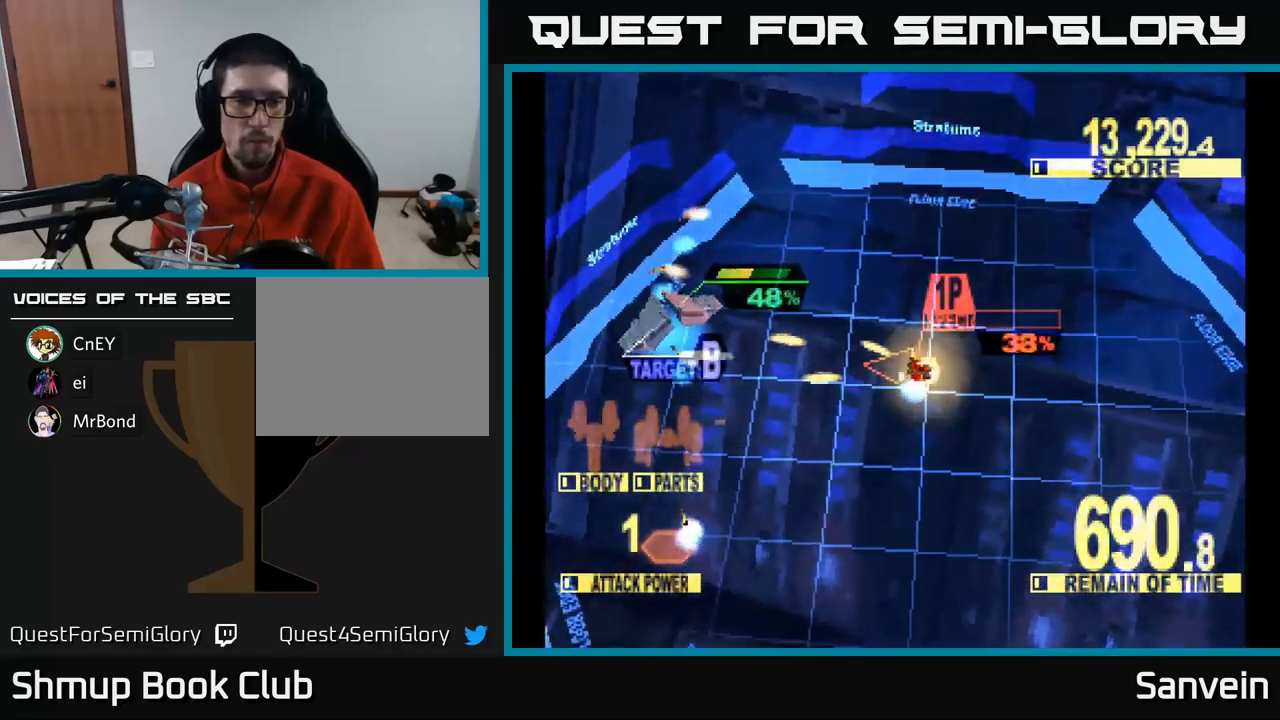
{"buttons": ["X", "DPAD_LEFT"], "left_stick": "center", "right_stick": "center", "events": [[133, "X", "down"]]}
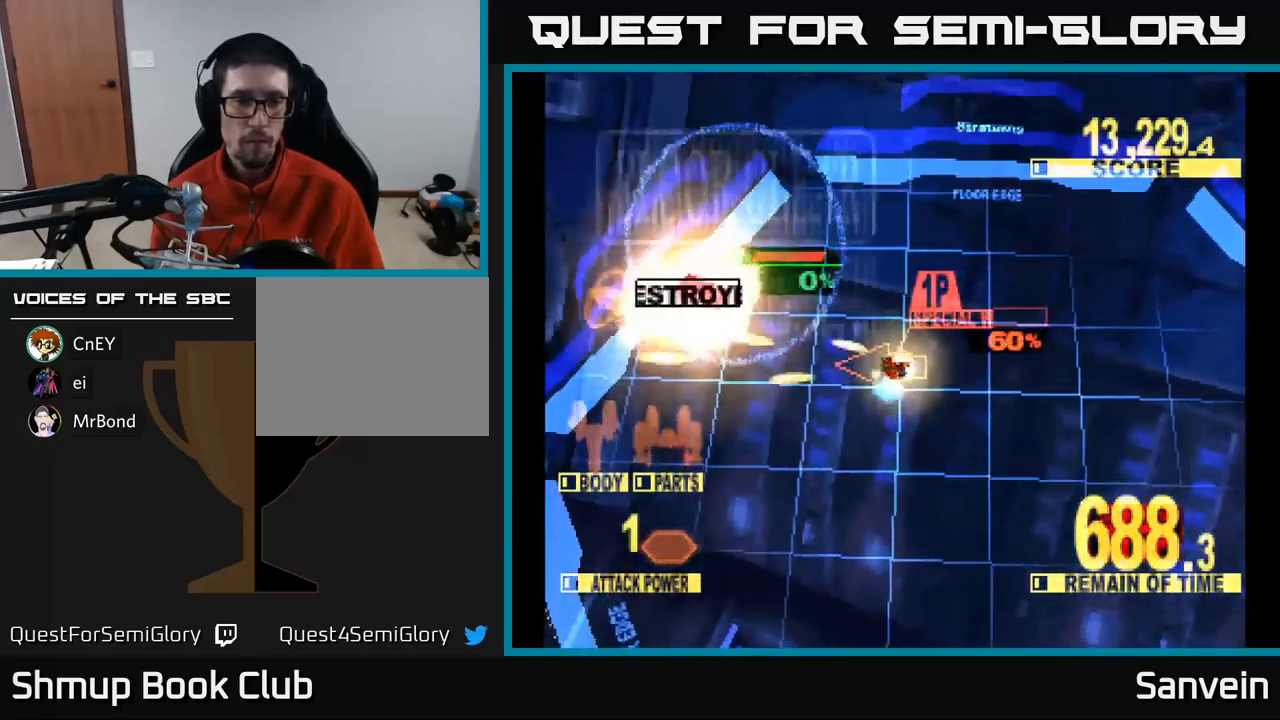
{"buttons": ["X", "DPAD_DOWN", "DPAD_RIGHT"], "left_stick": "center", "right_stick": "center", "events": [[67, "DPAD_UP", "down"], [167, "DPAD_UP", "up"], [250, "X", "up"], [317, "X", "down"], [350, "DPAD_UP", "down"], [383, "DPAD_LEFT", "up"], [400, "DPAD_UP", "up"], [450, "DPAD_DOWN", "down"], [450, "DPAD_RIGHT", "down"]]}
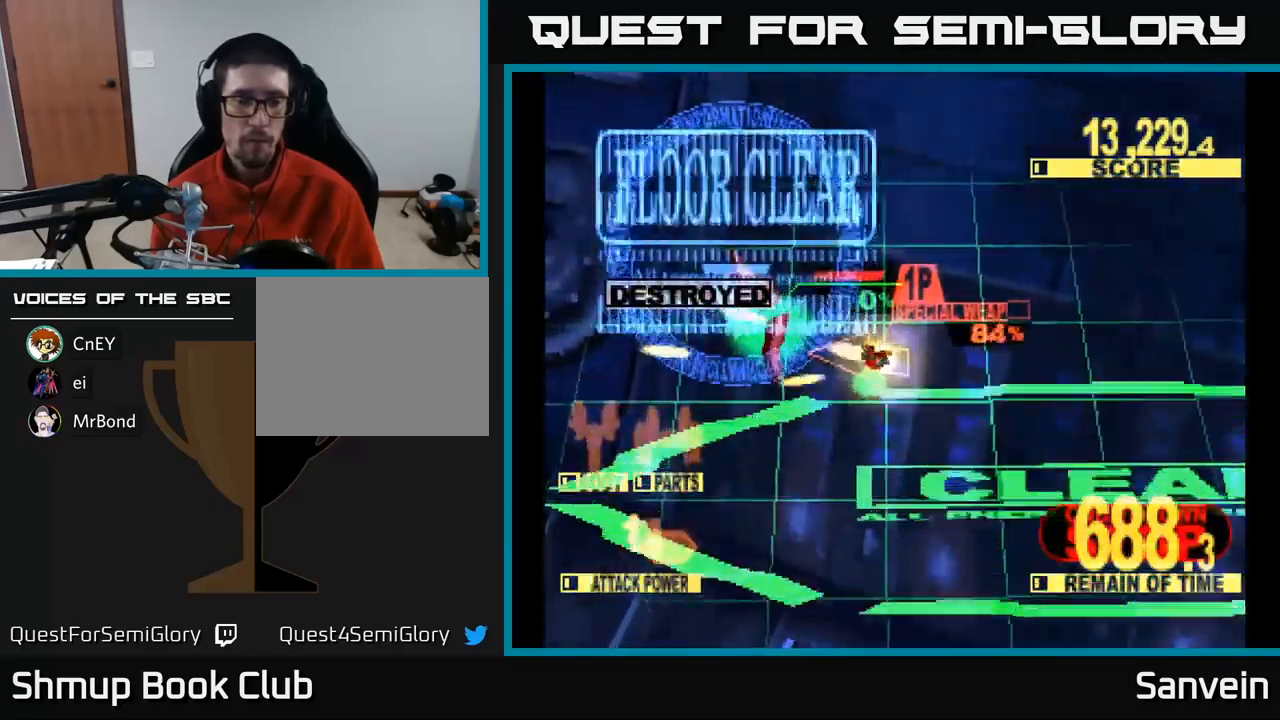
{"buttons": ["X", "DPAD_DOWN", "DPAD_RIGHT"], "left_stick": "center", "right_stick": "center", "events": [[83, "A", "down"], [117, "X", "up"], [150, "X", "down"], [200, "A", "up"], [300, "A", "down"], [333, "X", "up"], [400, "X", "down"], [433, "A", "up"]]}
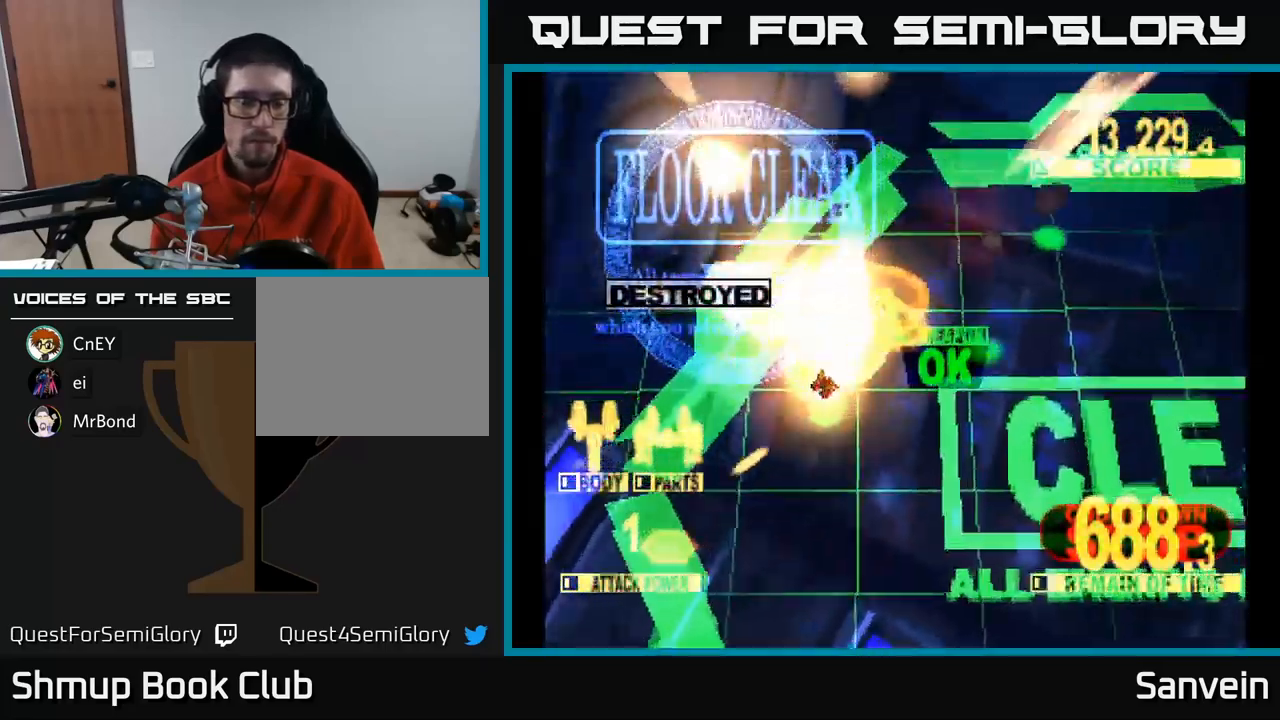
{"buttons": ["X", "DPAD_RIGHT"], "left_stick": "center", "right_stick": "center", "events": [[167, "X", "up"], [183, "X", "down"], [217, "DPAD_DOWN", "up"]]}
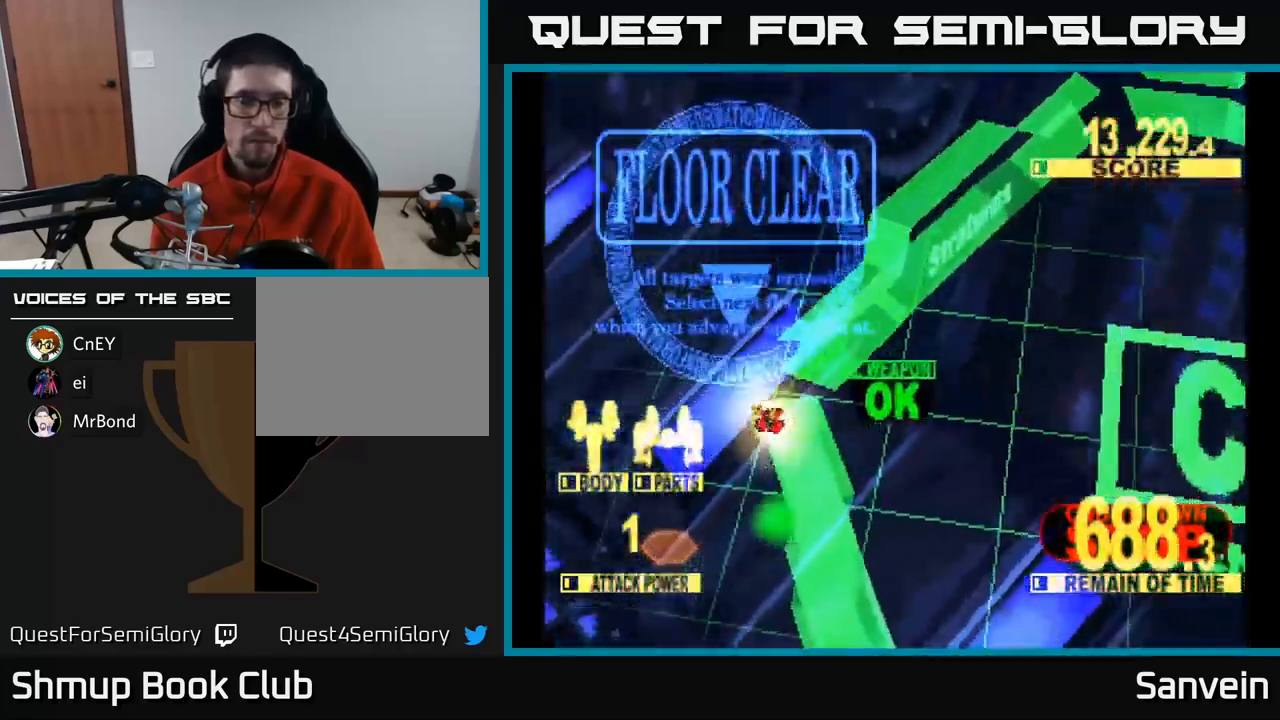
{"buttons": [], "left_stick": "center", "right_stick": "center", "events": [[133, "X", "up"], [217, "DPAD_RIGHT", "up"]]}
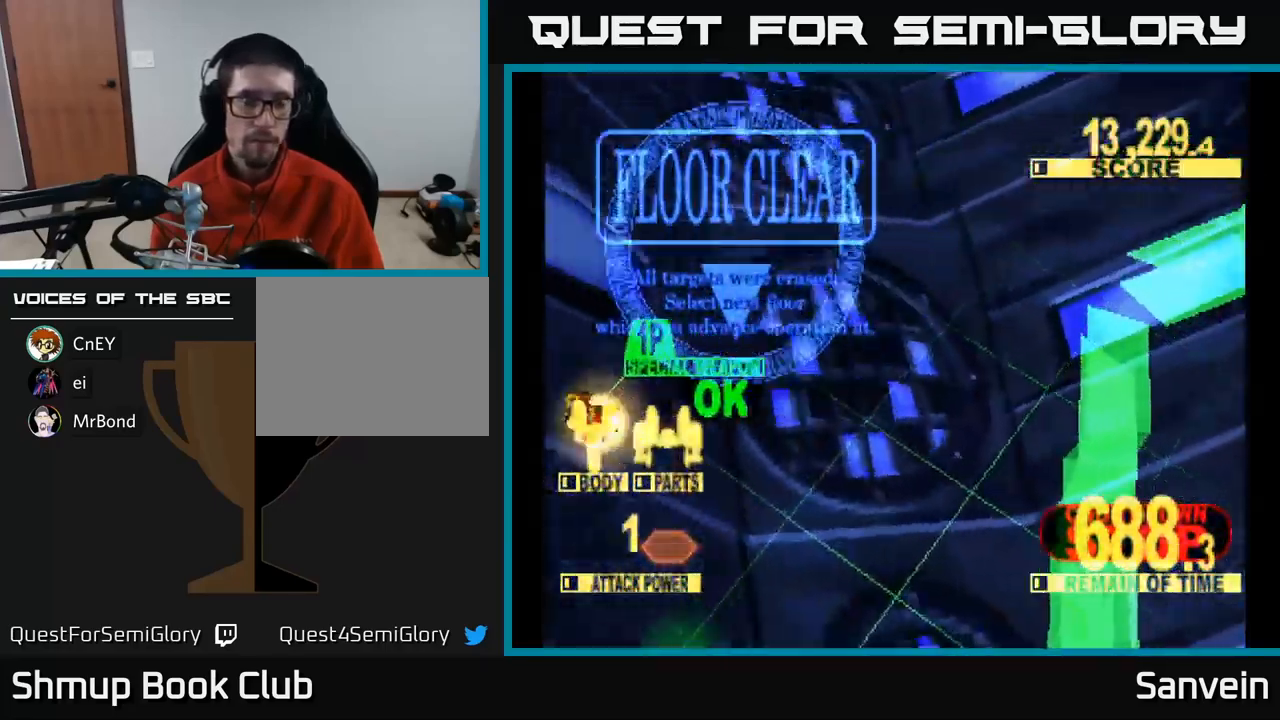
{"buttons": [], "left_stick": "center", "right_stick": "center", "events": []}
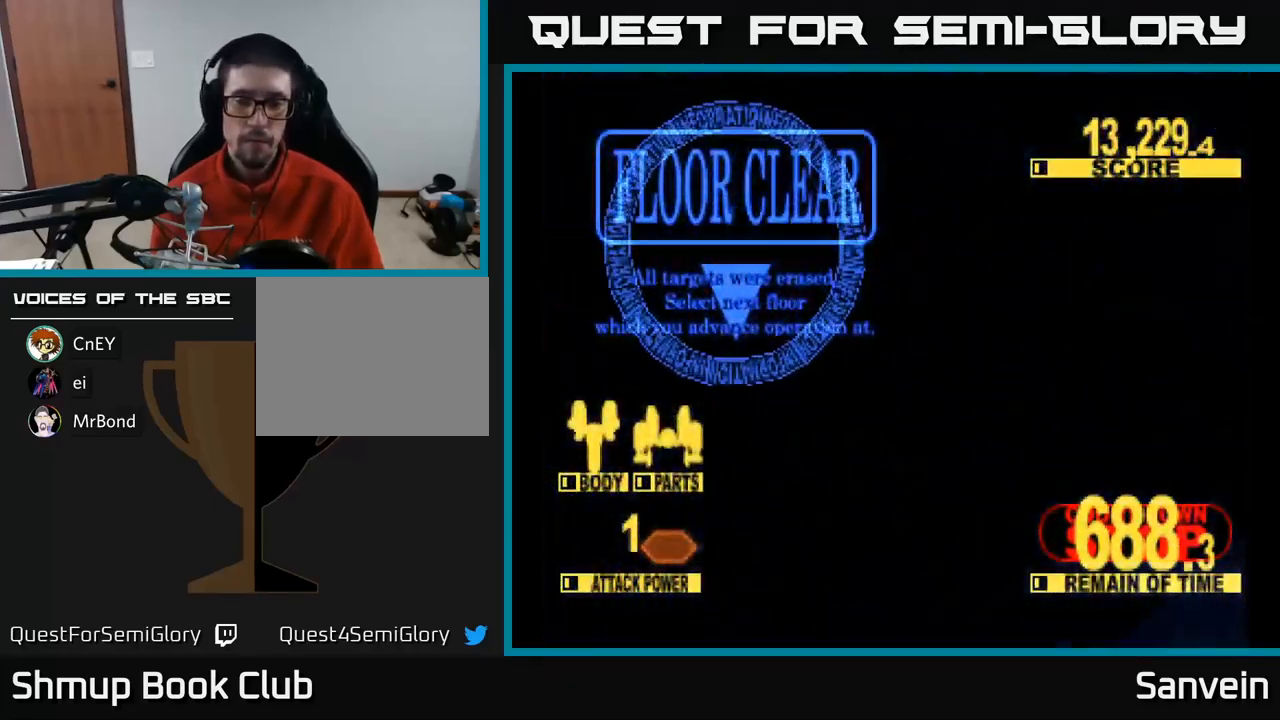
{"buttons": [], "left_stick": "center", "right_stick": "center", "events": []}
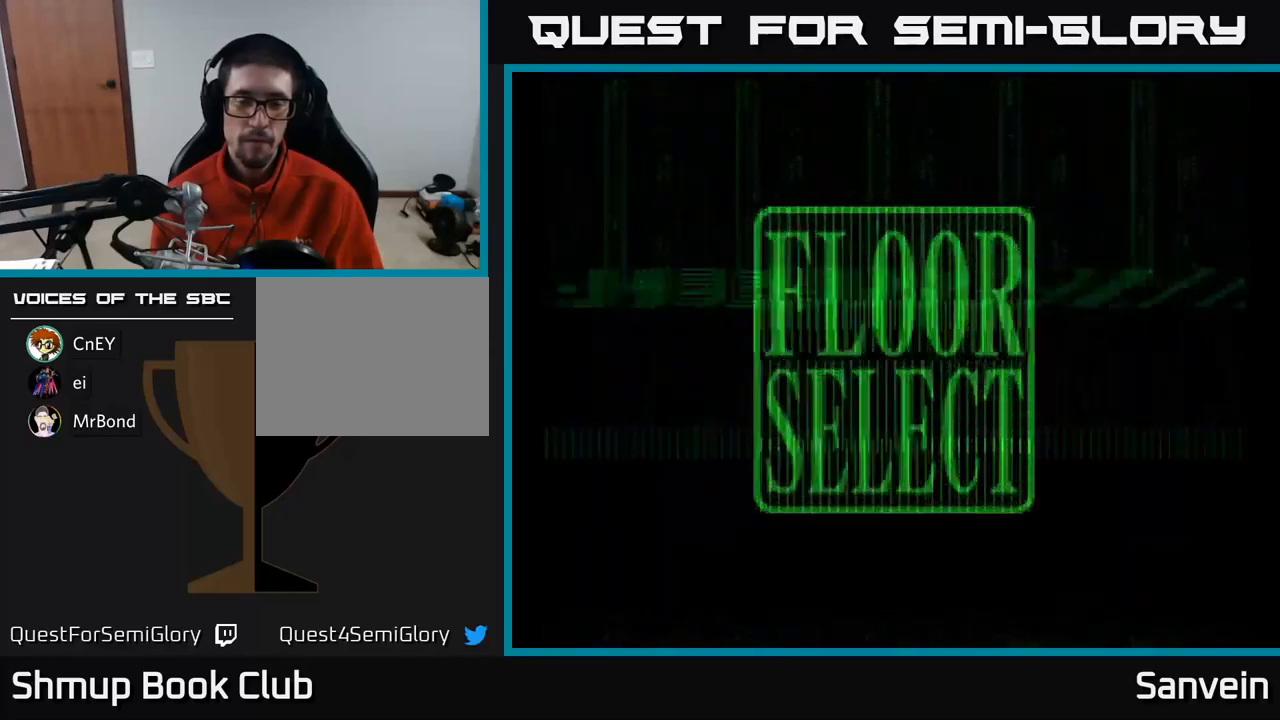
{"buttons": [], "left_stick": "center", "right_stick": "center", "events": []}
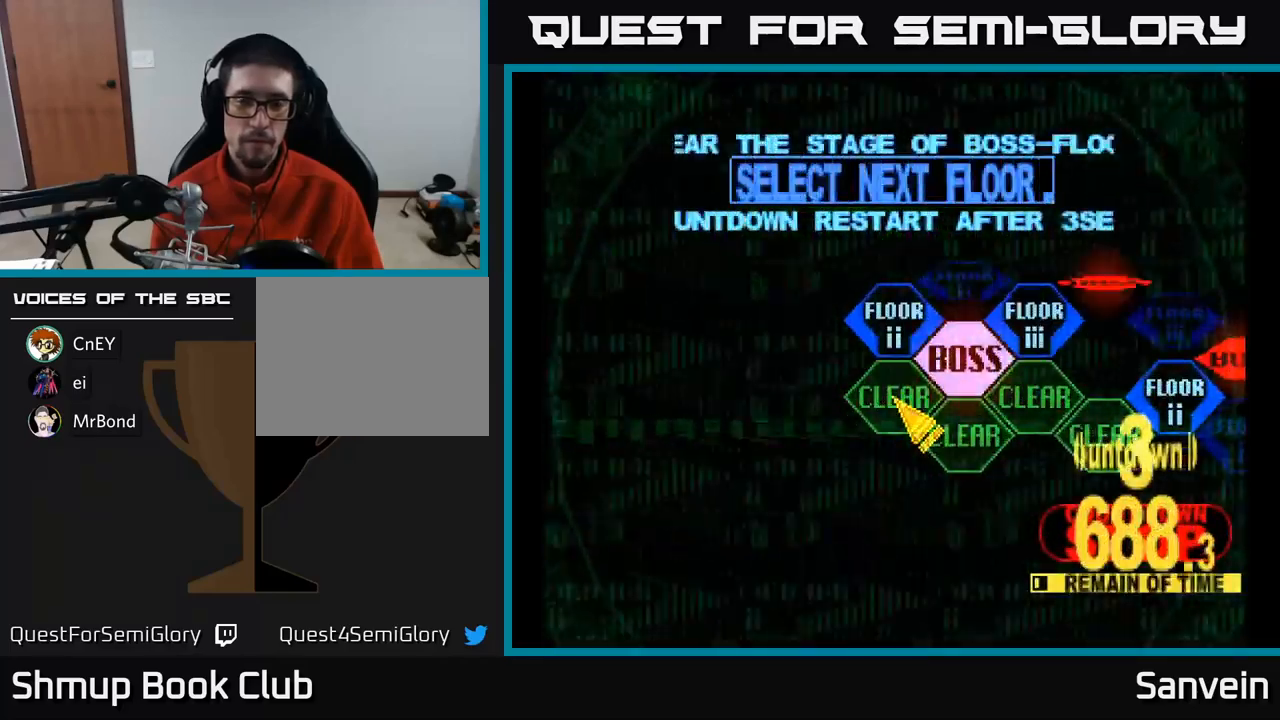
{"buttons": ["A"], "left_stick": "center", "right_stick": "center", "events": [[134, "DPAD_UP", "down"], [234, "DPAD_LEFT", "down"], [317, "DPAD_LEFT", "up"], [400, "DPAD_UP", "up"], [450, "A", "down"]]}
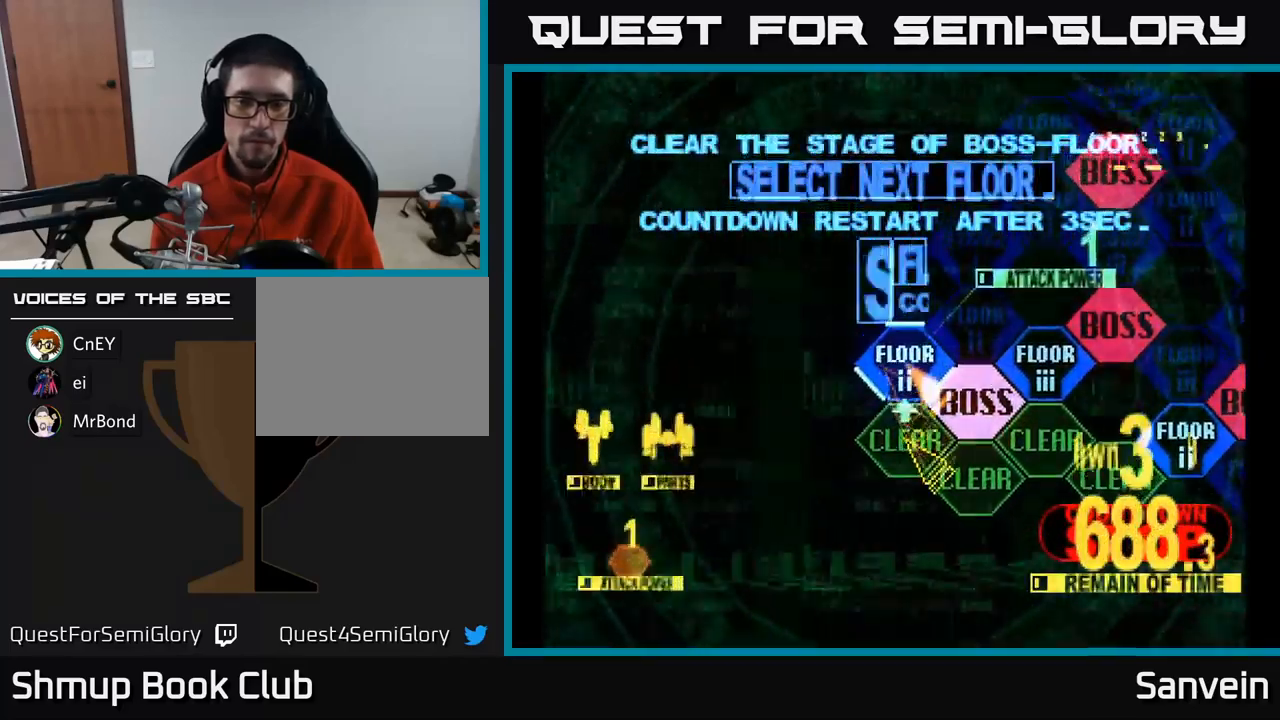
{"buttons": ["X", "DPAD_UP"], "left_stick": "center", "right_stick": "center", "events": [[67, "A", "up"], [167, "A", "down"], [284, "X", "down"], [317, "A", "up"], [467, "DPAD_UP", "down"]]}
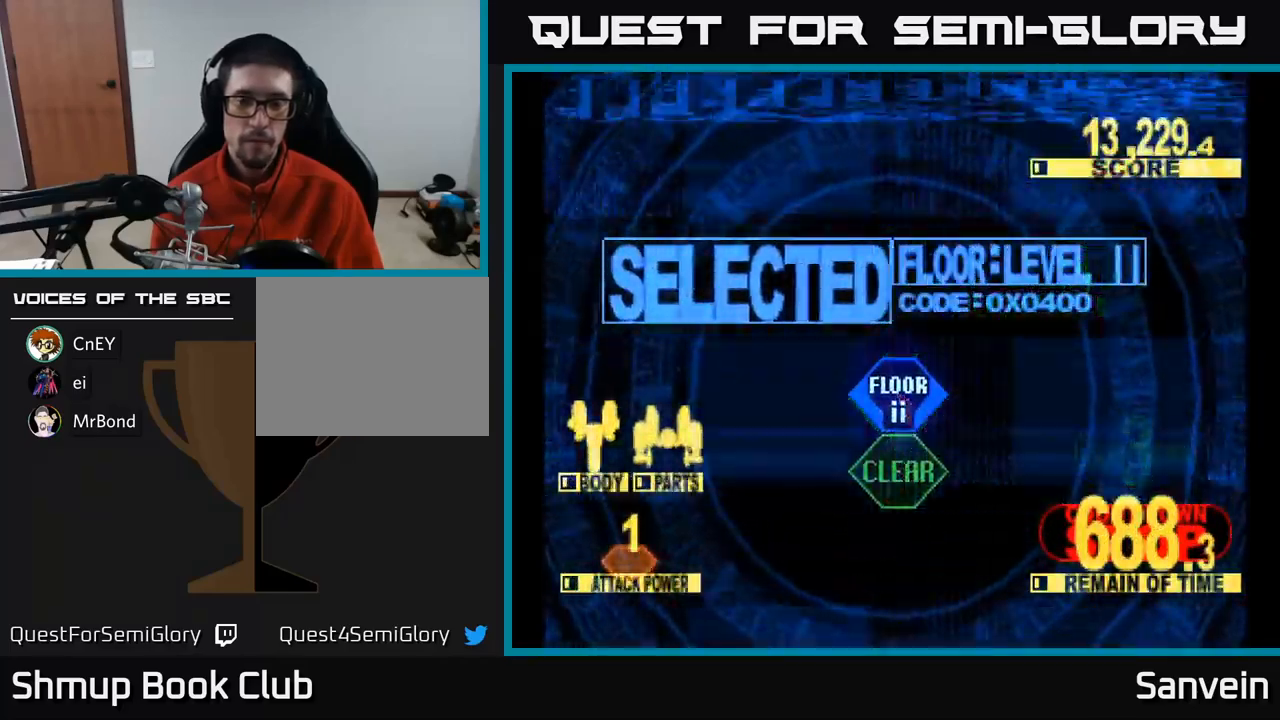
{"buttons": ["X", "DPAD_UP"], "left_stick": "center", "right_stick": "center", "events": []}
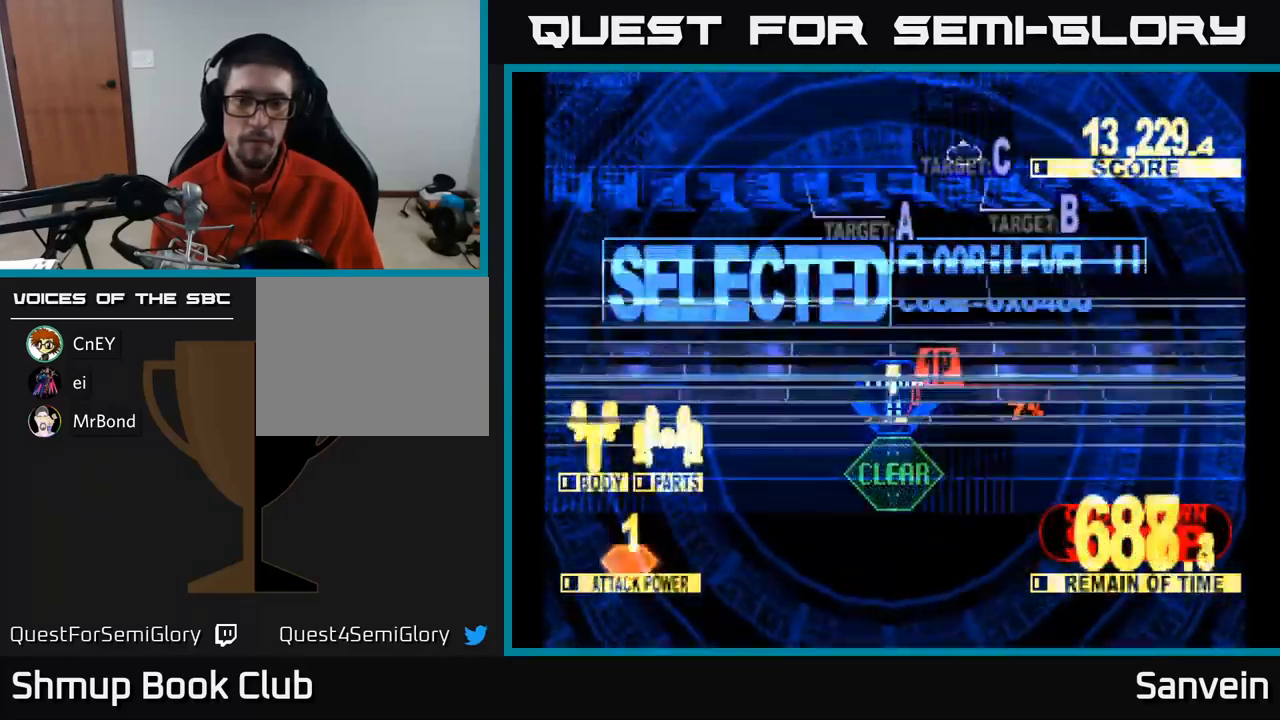
{"buttons": ["X", "DPAD_UP", "DPAD_LEFT"], "left_stick": "center", "right_stick": "center", "events": [[417, "DPAD_LEFT", "down"]]}
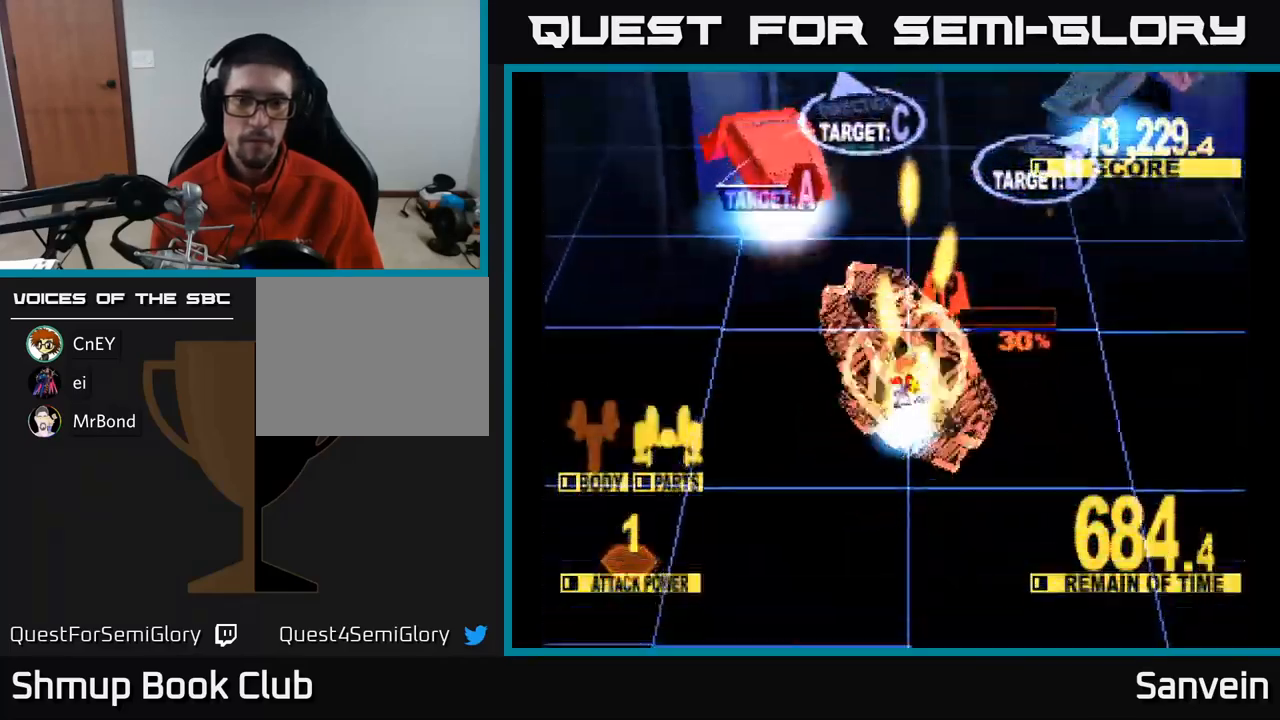
{"buttons": ["X", "DPAD_UP", "DPAD_RIGHT"], "left_stick": "center", "right_stick": "center", "events": [[67, "DPAD_LEFT", "up"], [267, "DPAD_RIGHT", "down"]]}